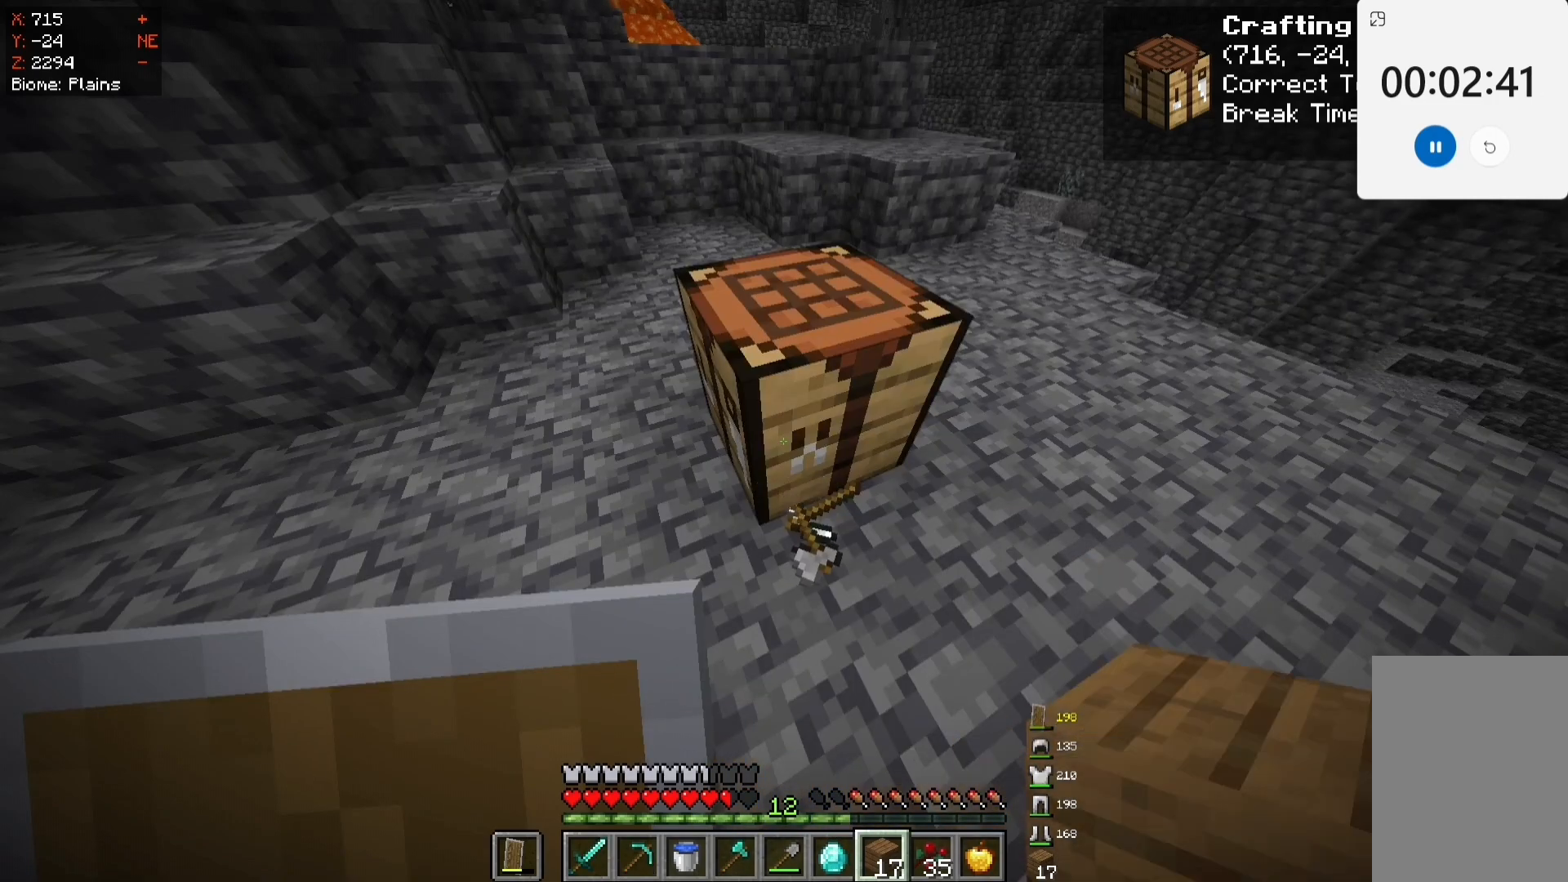
Gameplay with keyboard and mouse; each line is a JSON object with the keys and mouse buttons held at the frame after it. "events" lists presses ("down") and releases ("up") of "a", "d", "s", "space", "w", "mouse_left" and "mouse_right" between this image and that frame as [ms after this image, input, new state], when the widget could be followed in between. "mouse_left", "mouse_right" = the "left", "right" buttons of the "mouse" list. No other keys are recorded. Fast repeated clicks can show as one long hold. Mouse movement is not recorded.
{"keys": ["w"], "mouse": [], "events": [[17, "w", "down"], [150, "space", "down"], [400, "space", "up"]]}
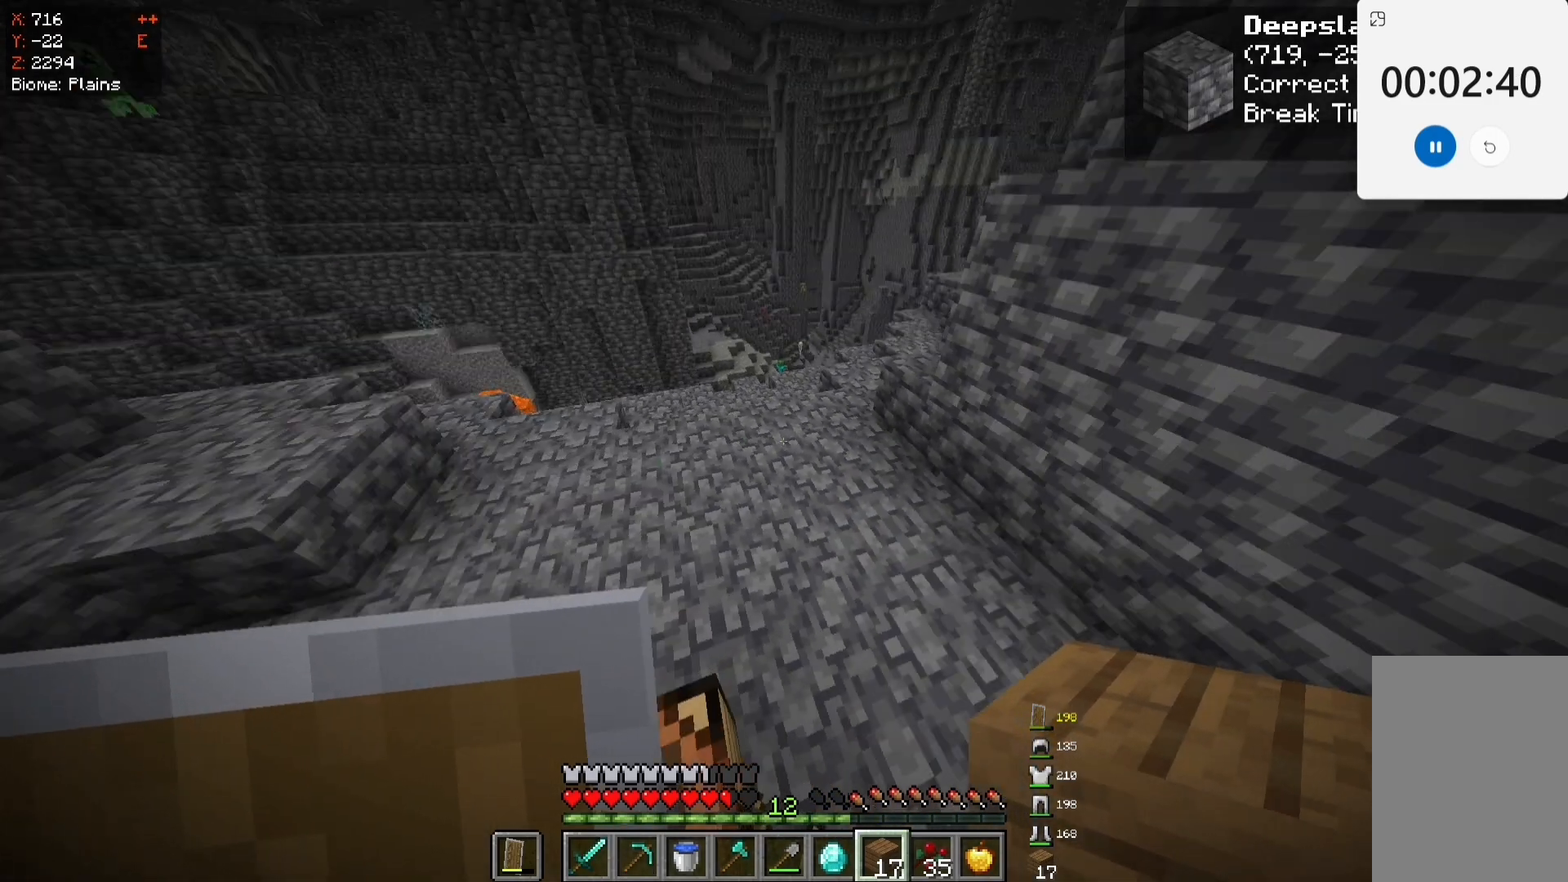
{"keys": ["d"], "mouse": [], "events": [[167, "w", "up"], [467, "d", "down"]]}
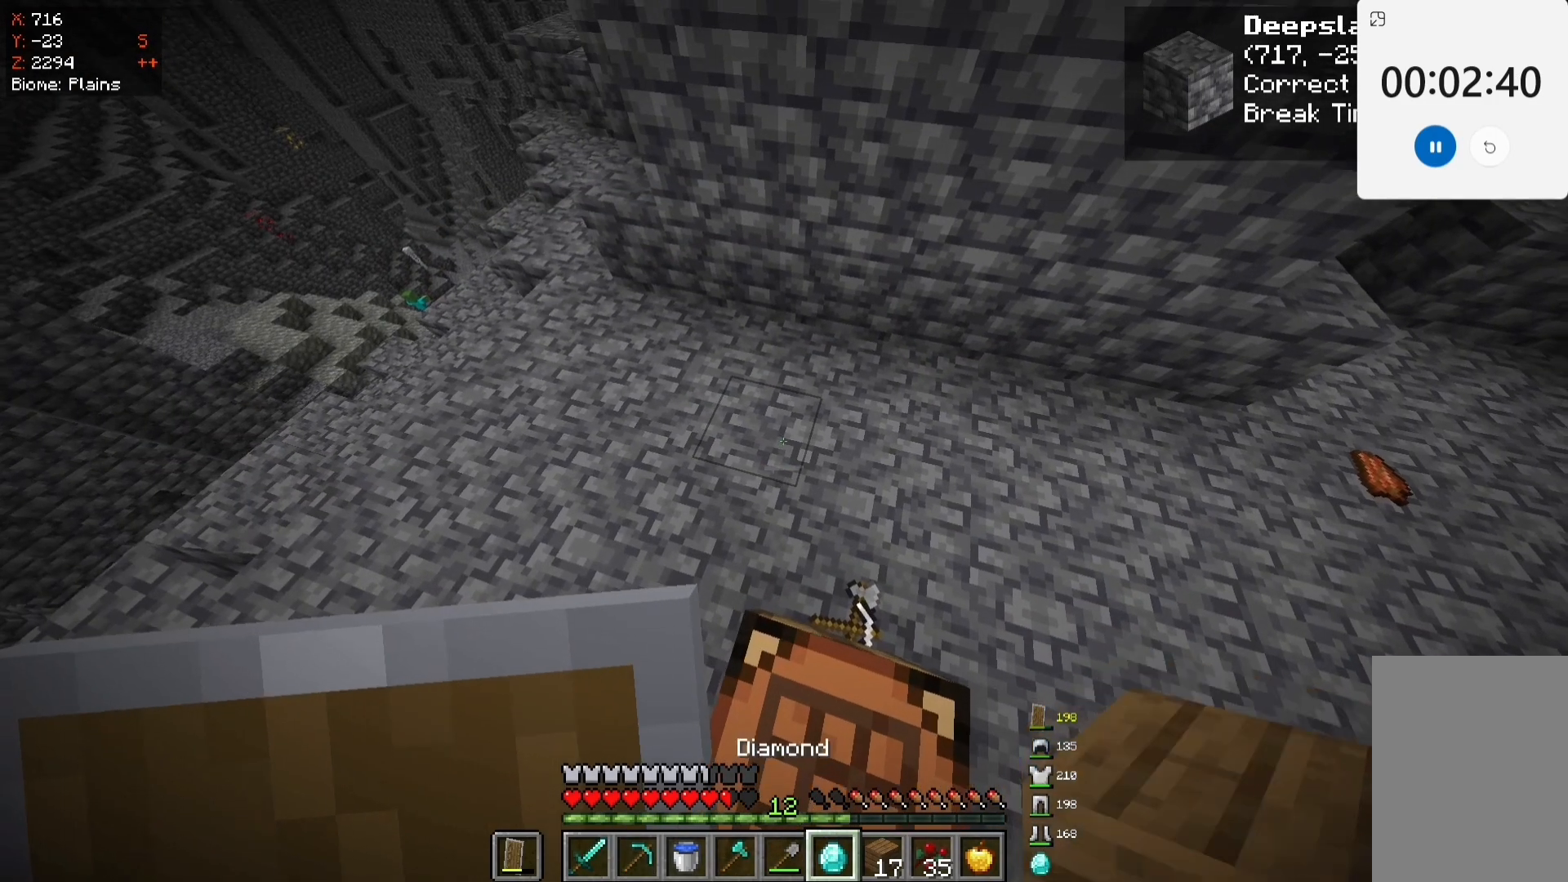
{"keys": [], "mouse": [], "events": [[467, "d", "up"]]}
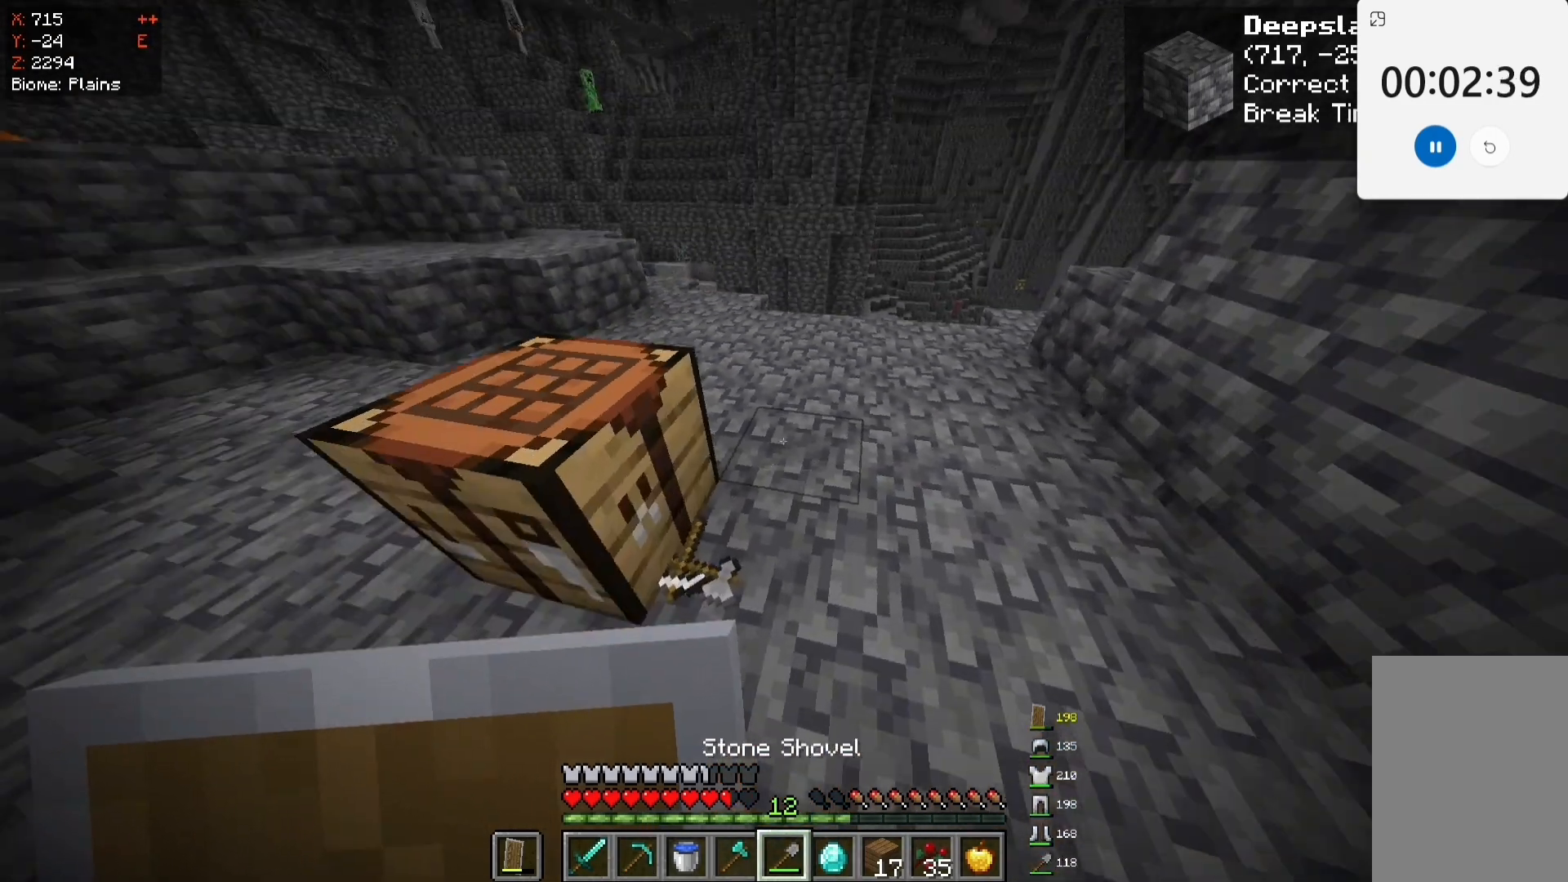
{"keys": [], "mouse": [], "events": []}
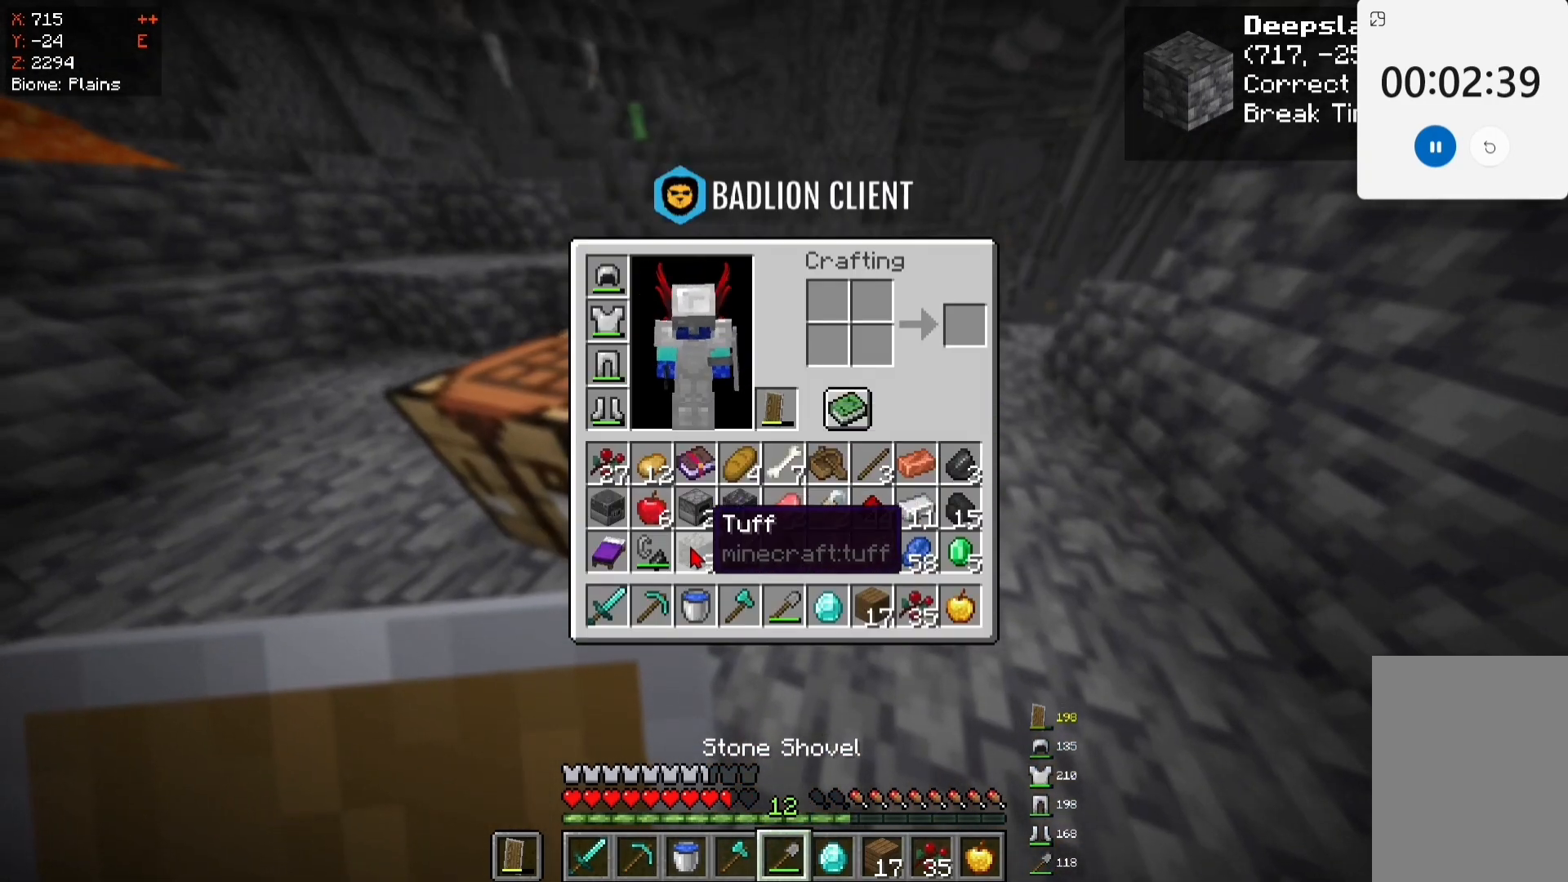
{"keys": [], "mouse": [], "events": []}
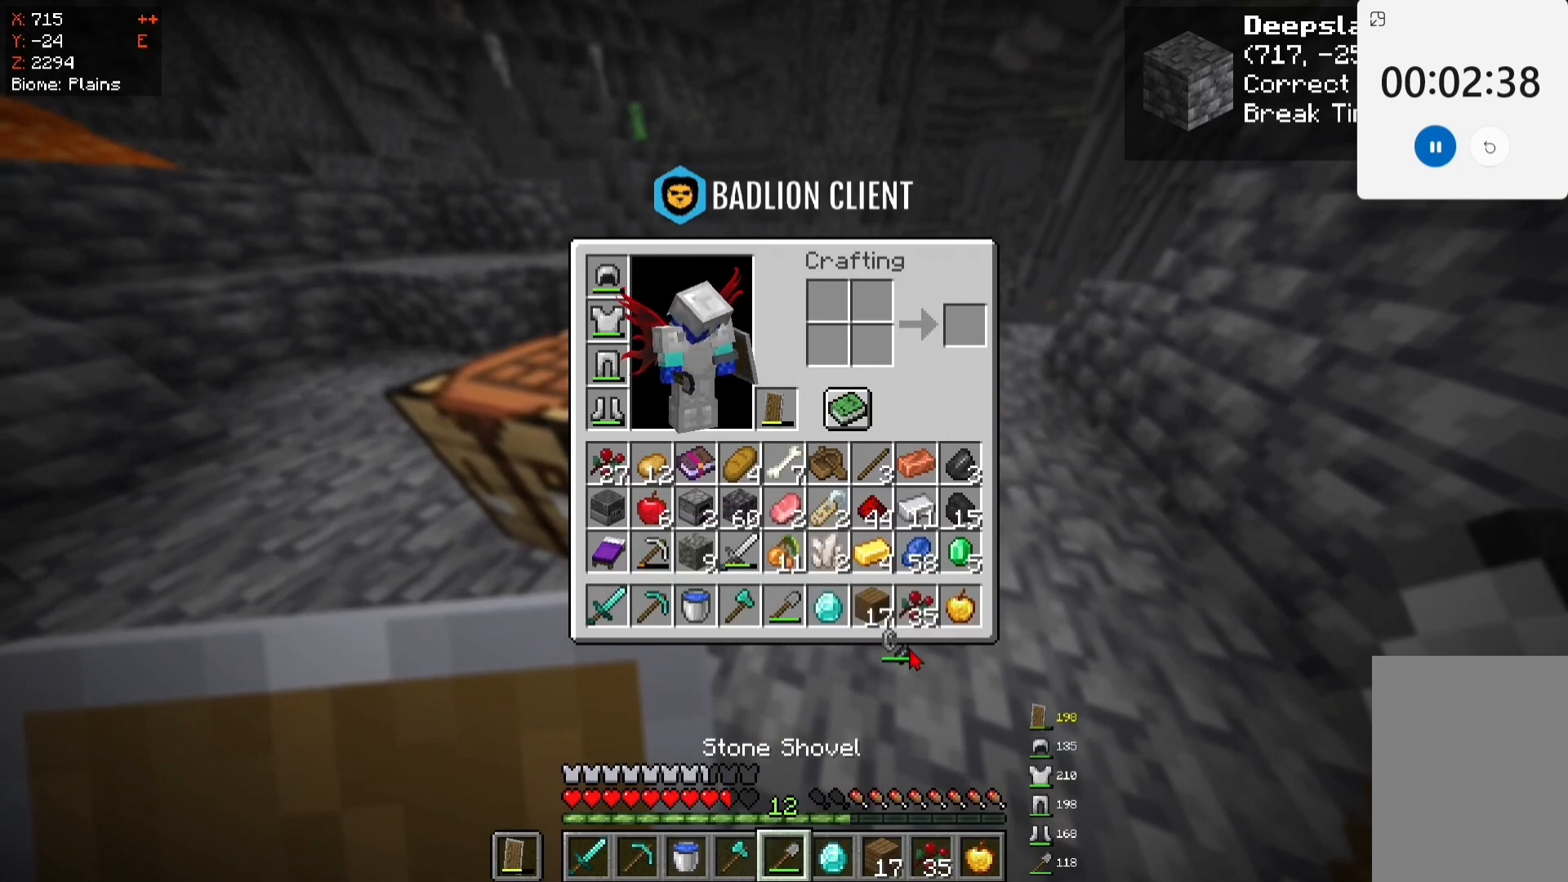
{"keys": [], "mouse": [], "events": []}
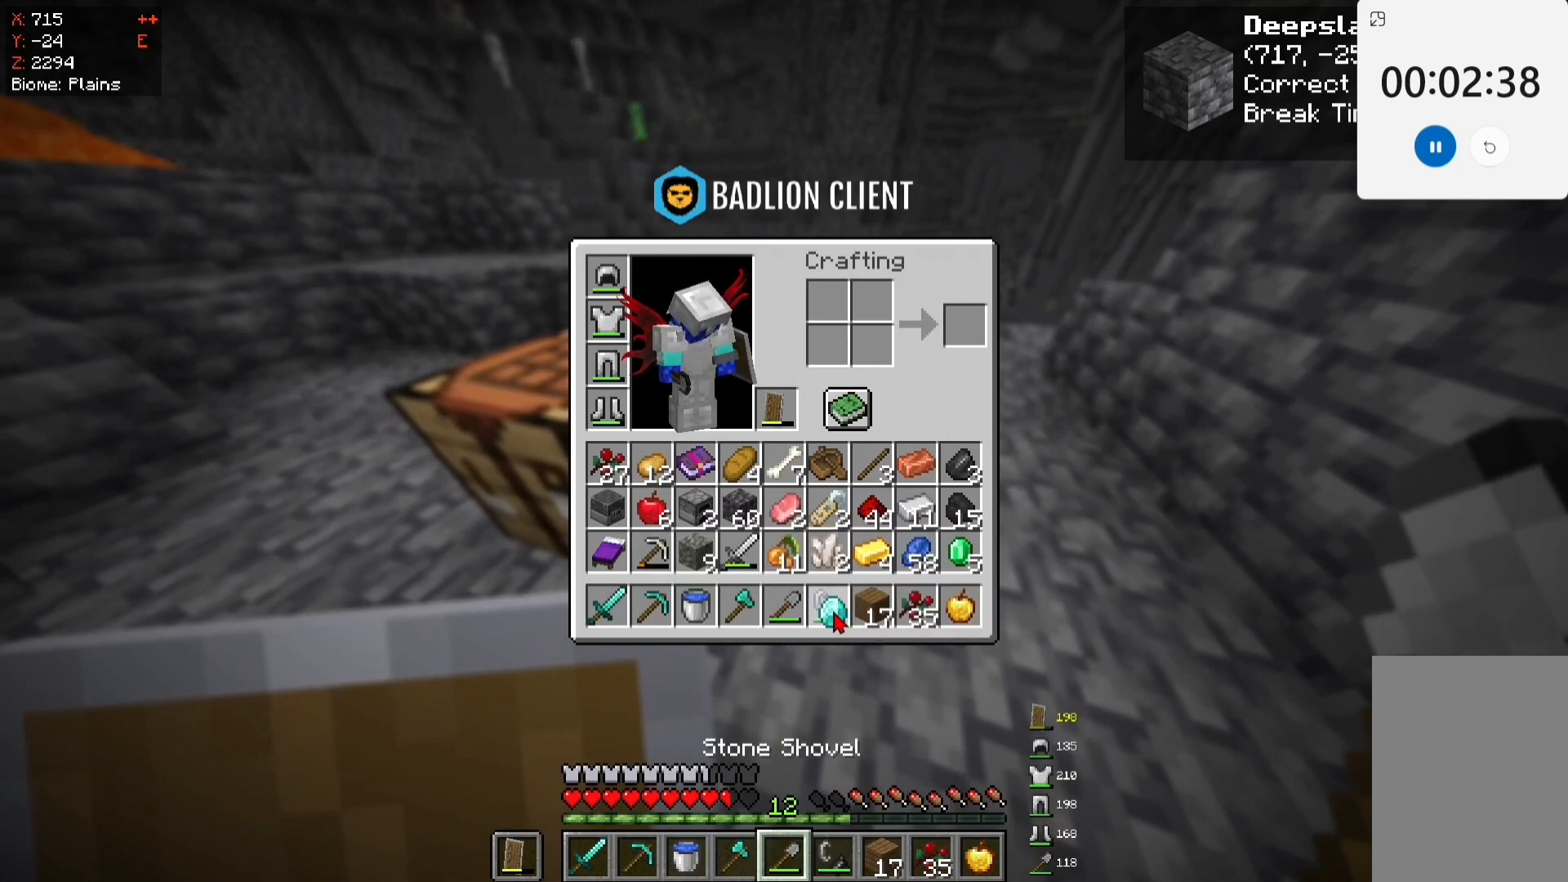
{"keys": [], "mouse": [], "events": []}
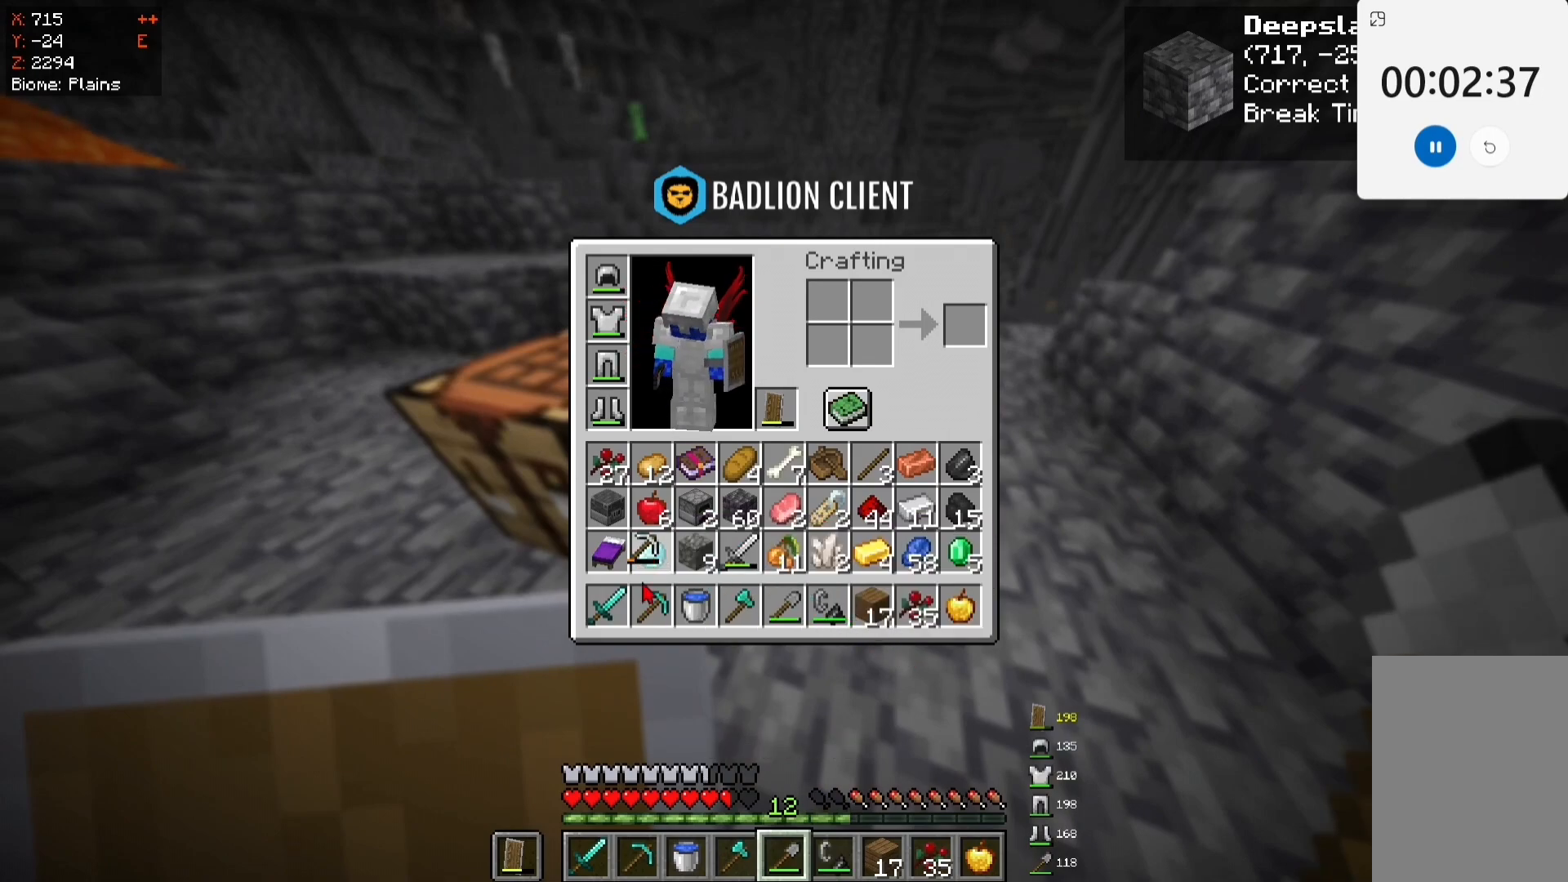
{"keys": [], "mouse": [], "events": []}
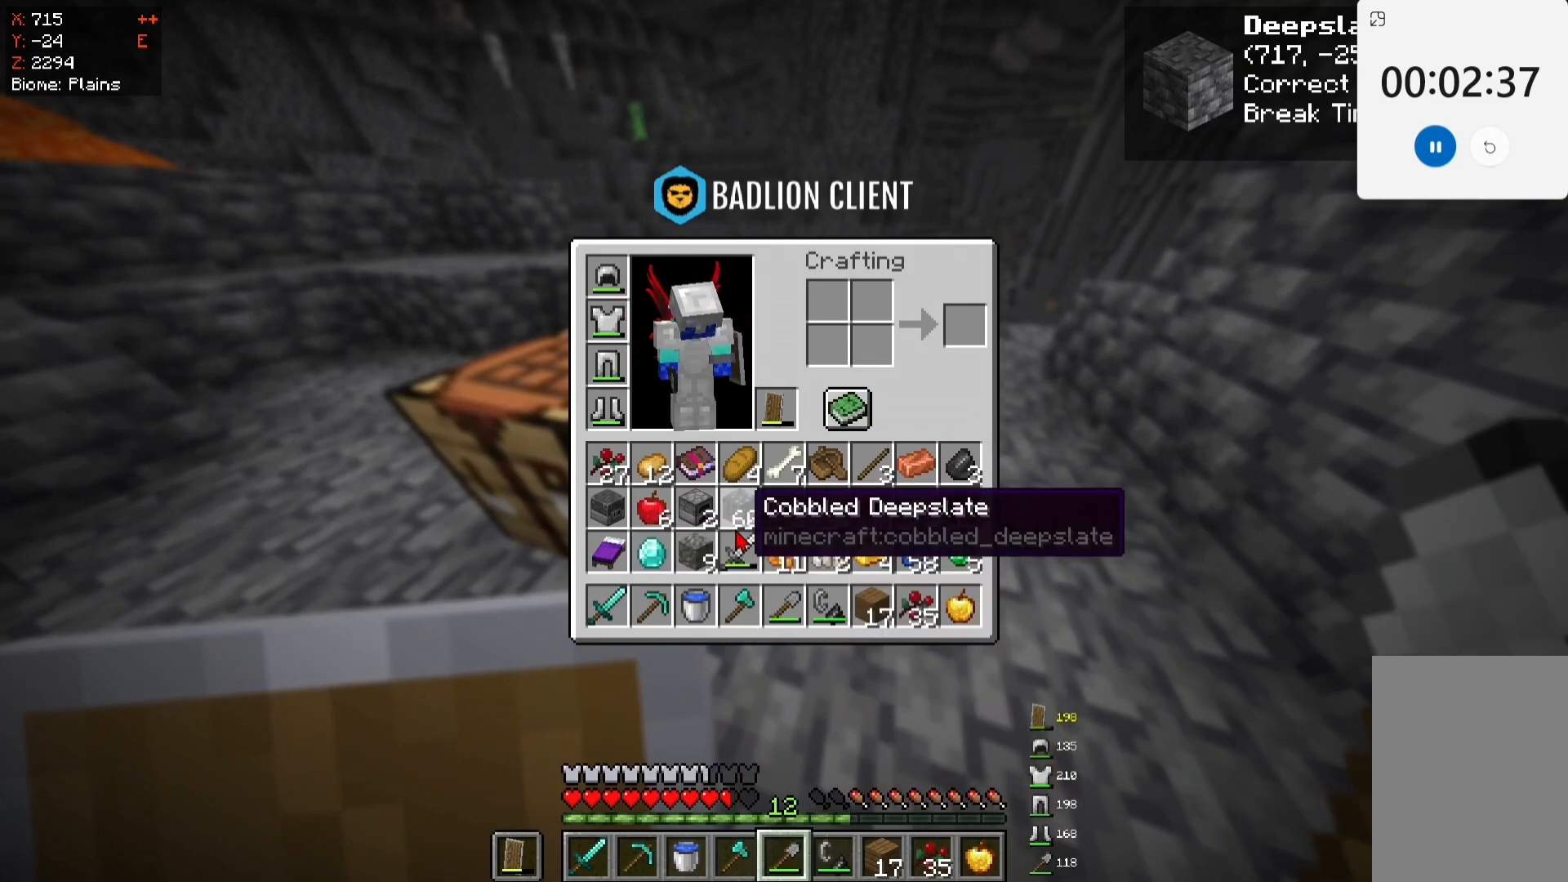
{"keys": [], "mouse": [], "events": []}
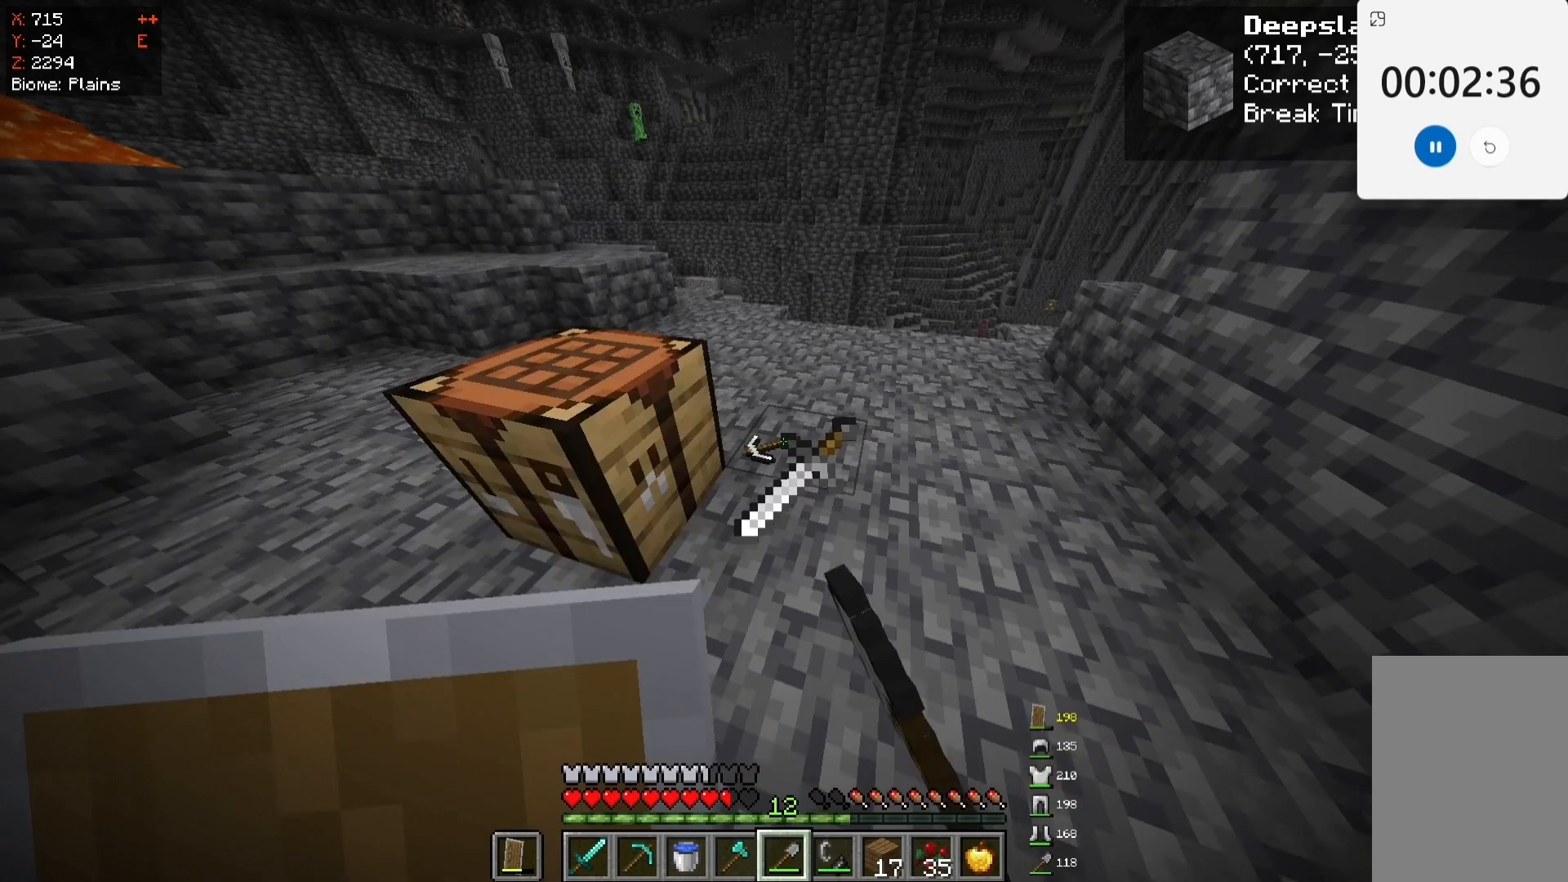
{"keys": [], "mouse": [], "events": [[200, "s", "down"], [433, "s", "up"]]}
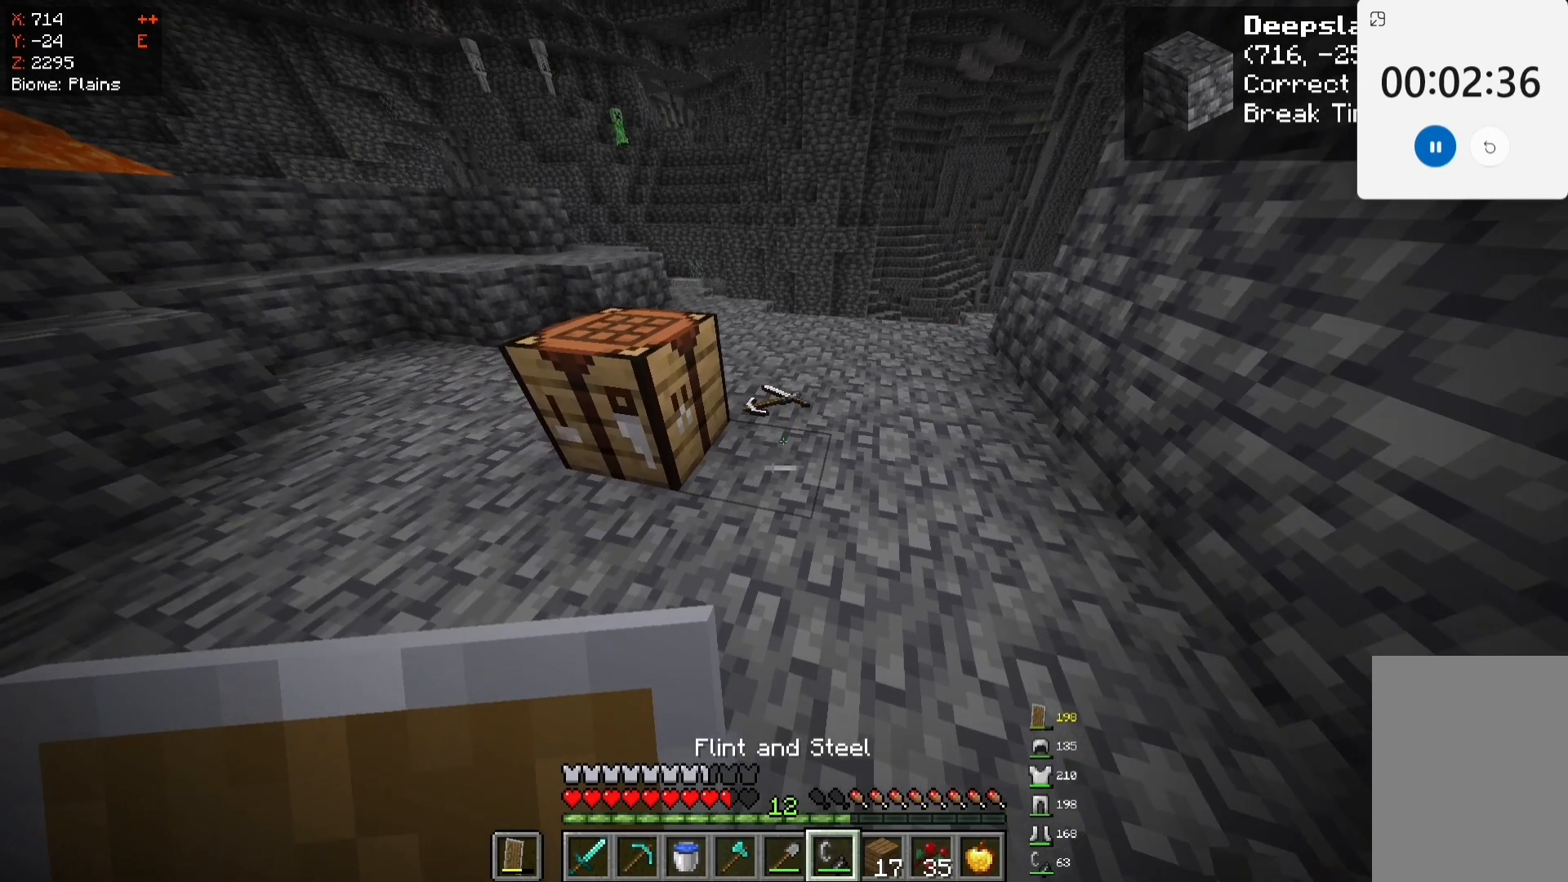
{"keys": ["s"], "mouse": [], "events": [[67, "w", "down"], [267, "mouse_right", "down"], [333, "w", "up"], [450, "mouse_right", "up"], [450, "s", "down"]]}
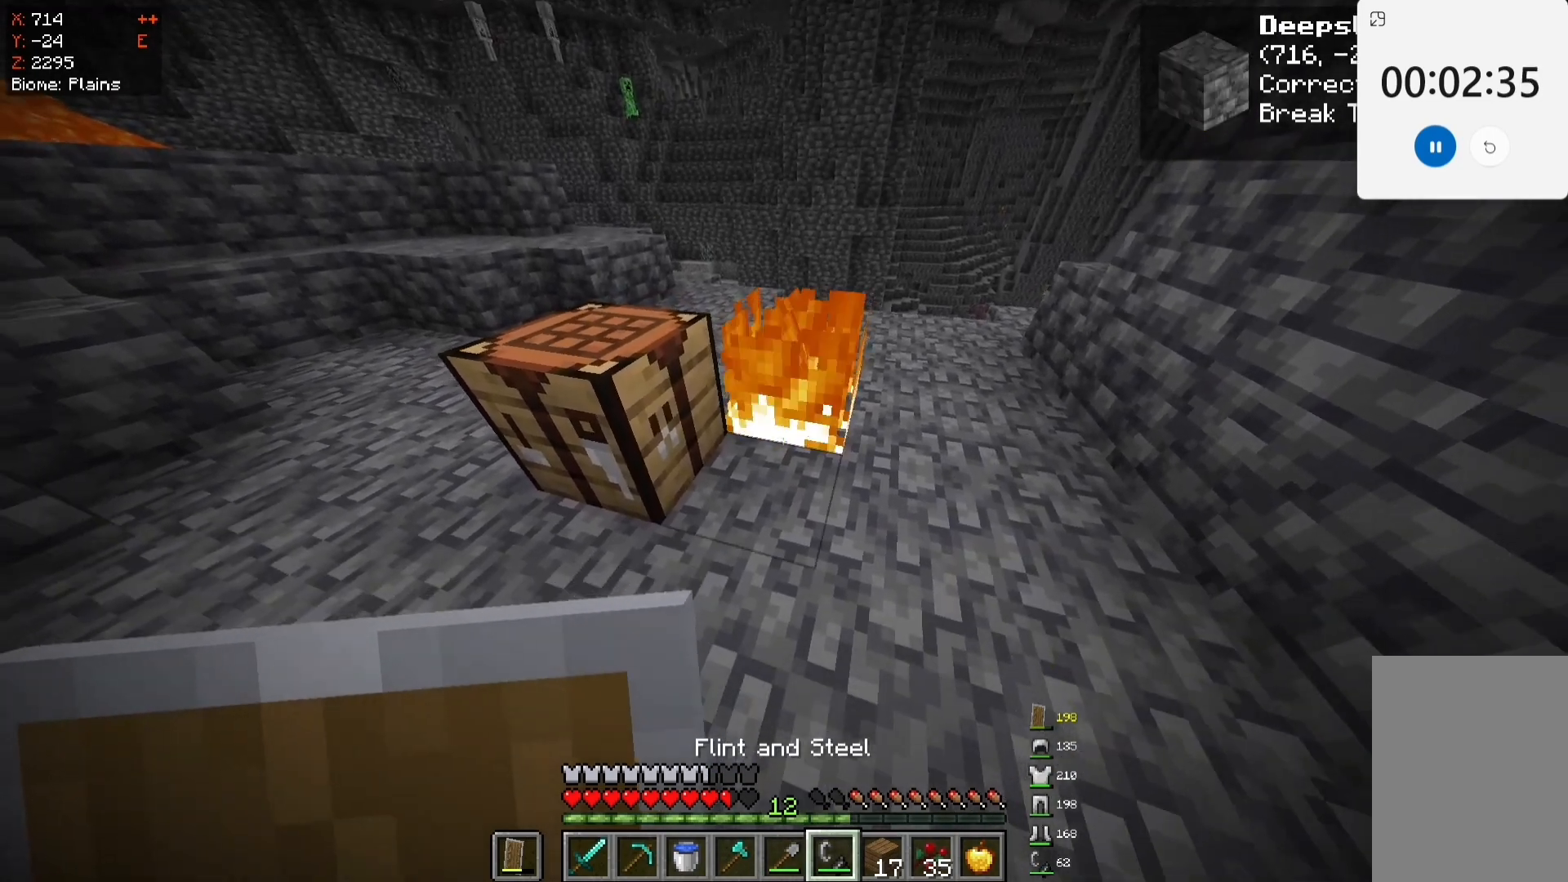
{"keys": ["a"], "mouse": [], "events": [[67, "mouse_right", "down"], [167, "s", "up"], [217, "mouse_right", "up"], [333, "a", "down"]]}
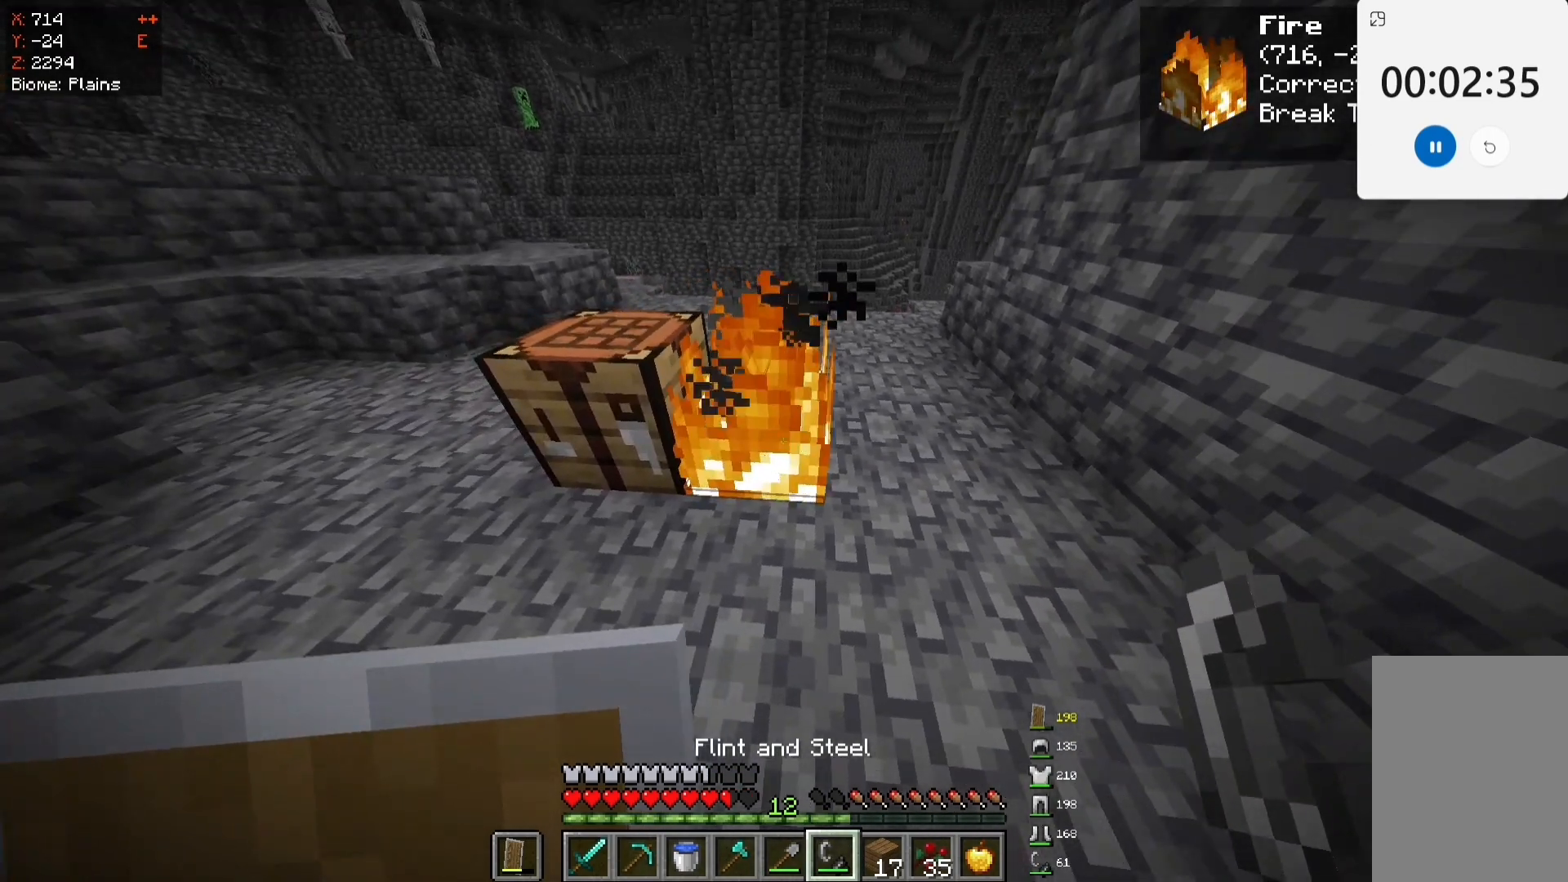
{"keys": [], "mouse": [], "events": [[50, "a", "up"]]}
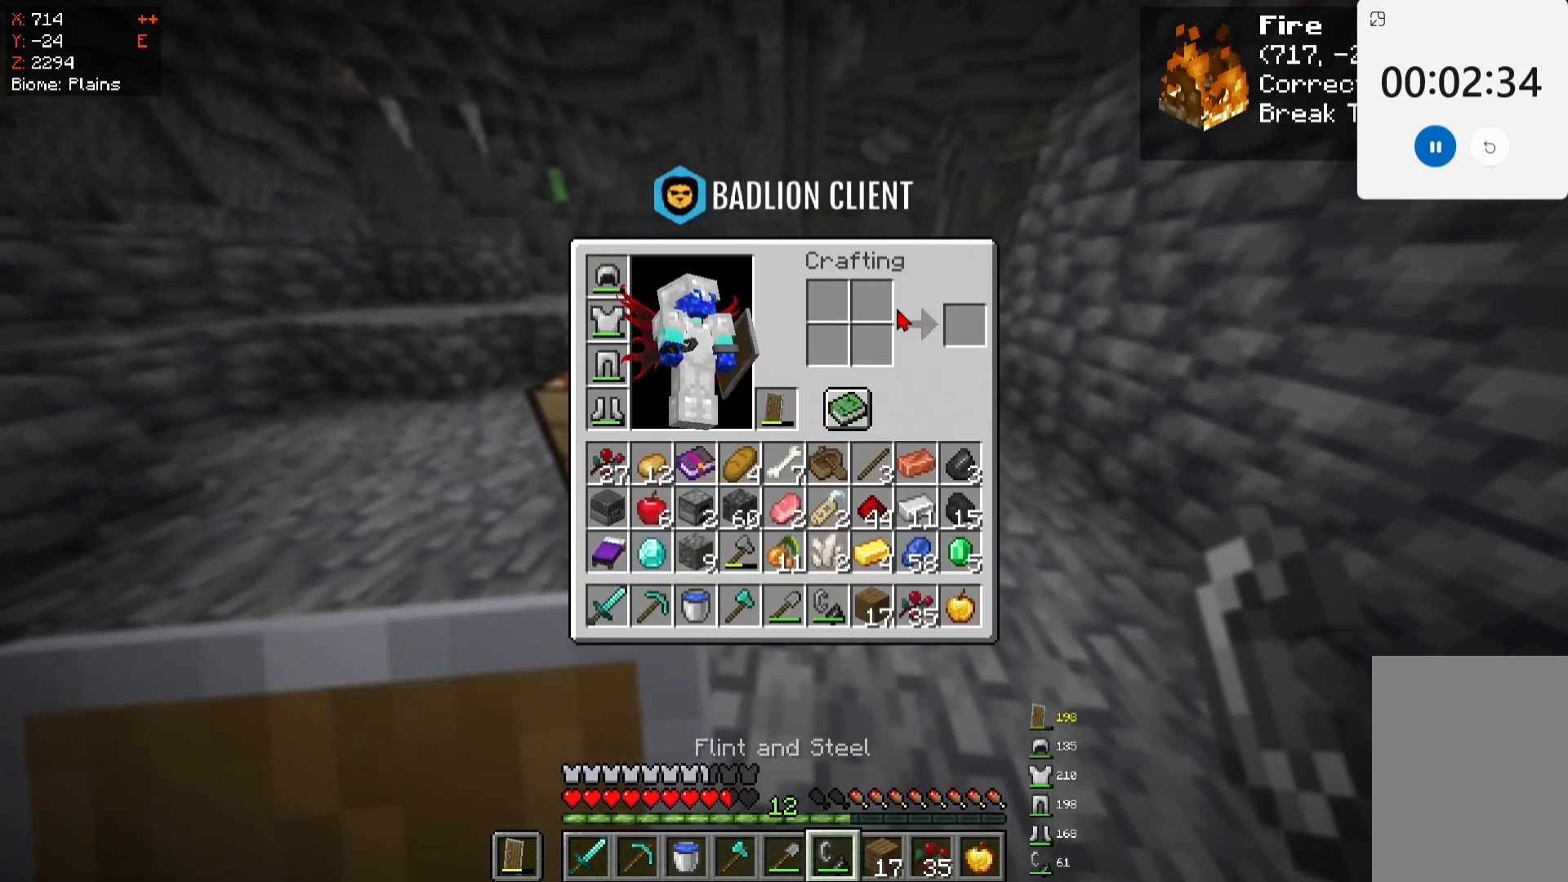
{"keys": ["w"], "mouse": [], "events": [[417, "w", "down"]]}
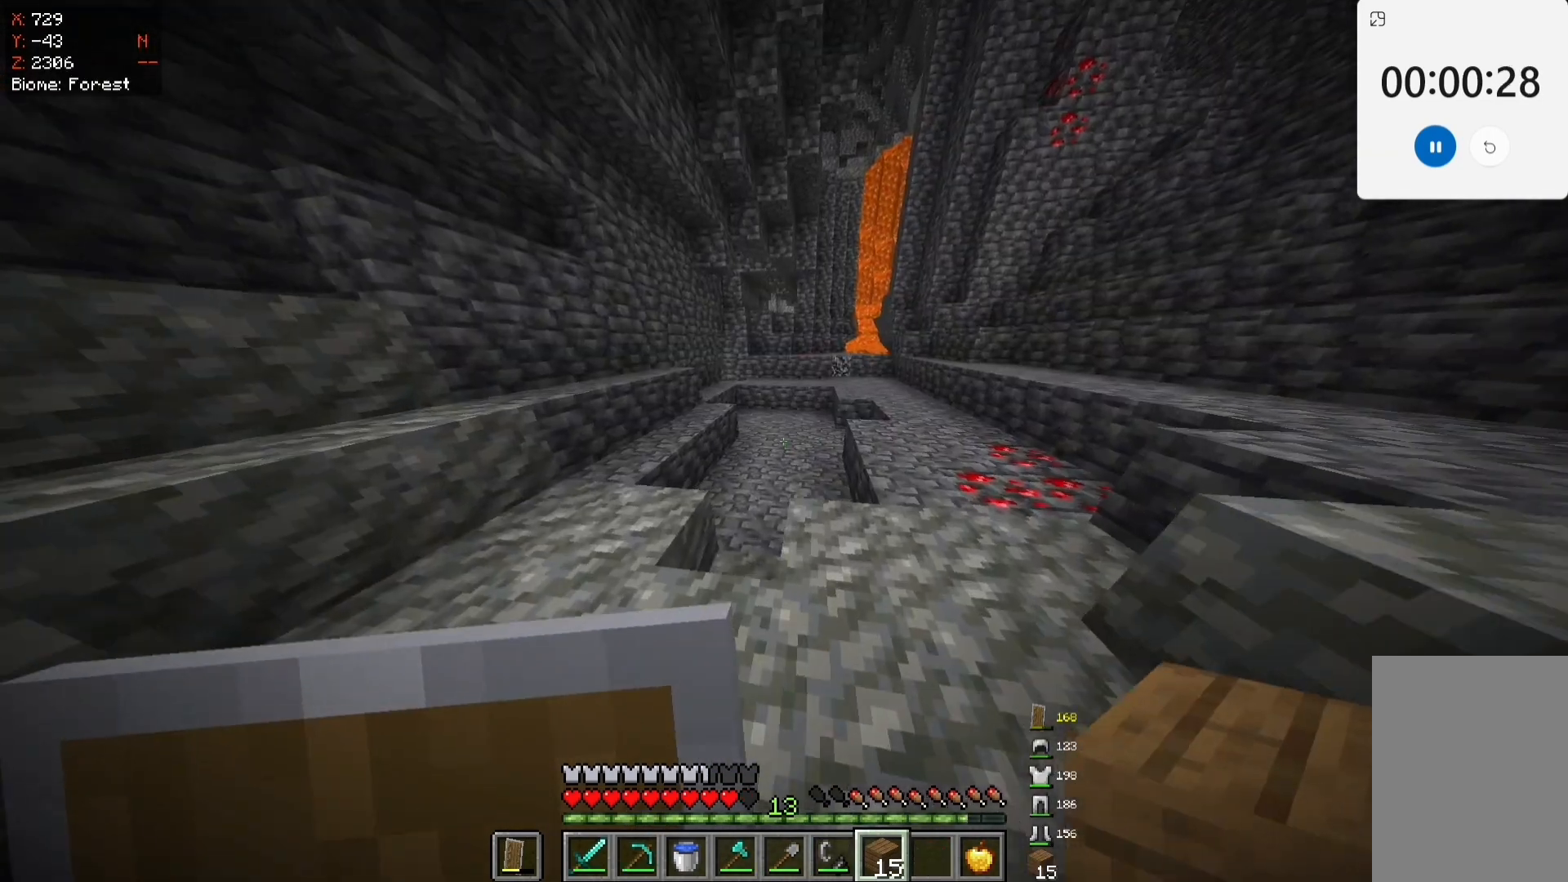
{"keys": ["w"], "mouse": [], "events": []}
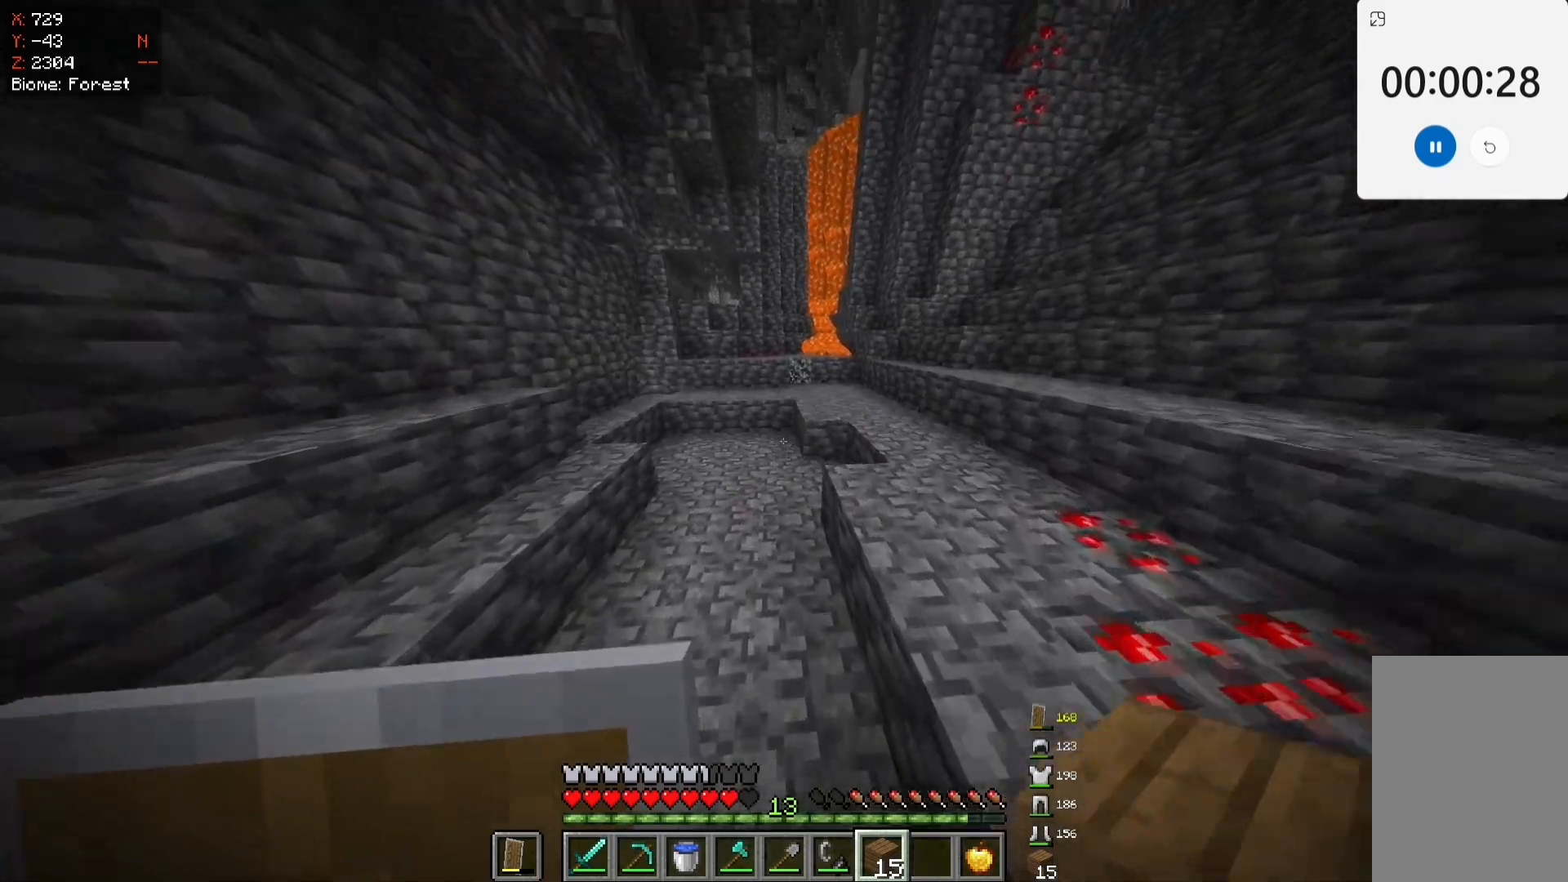
{"keys": ["space", "w"], "mouse": [], "events": [[117, "space", "down"]]}
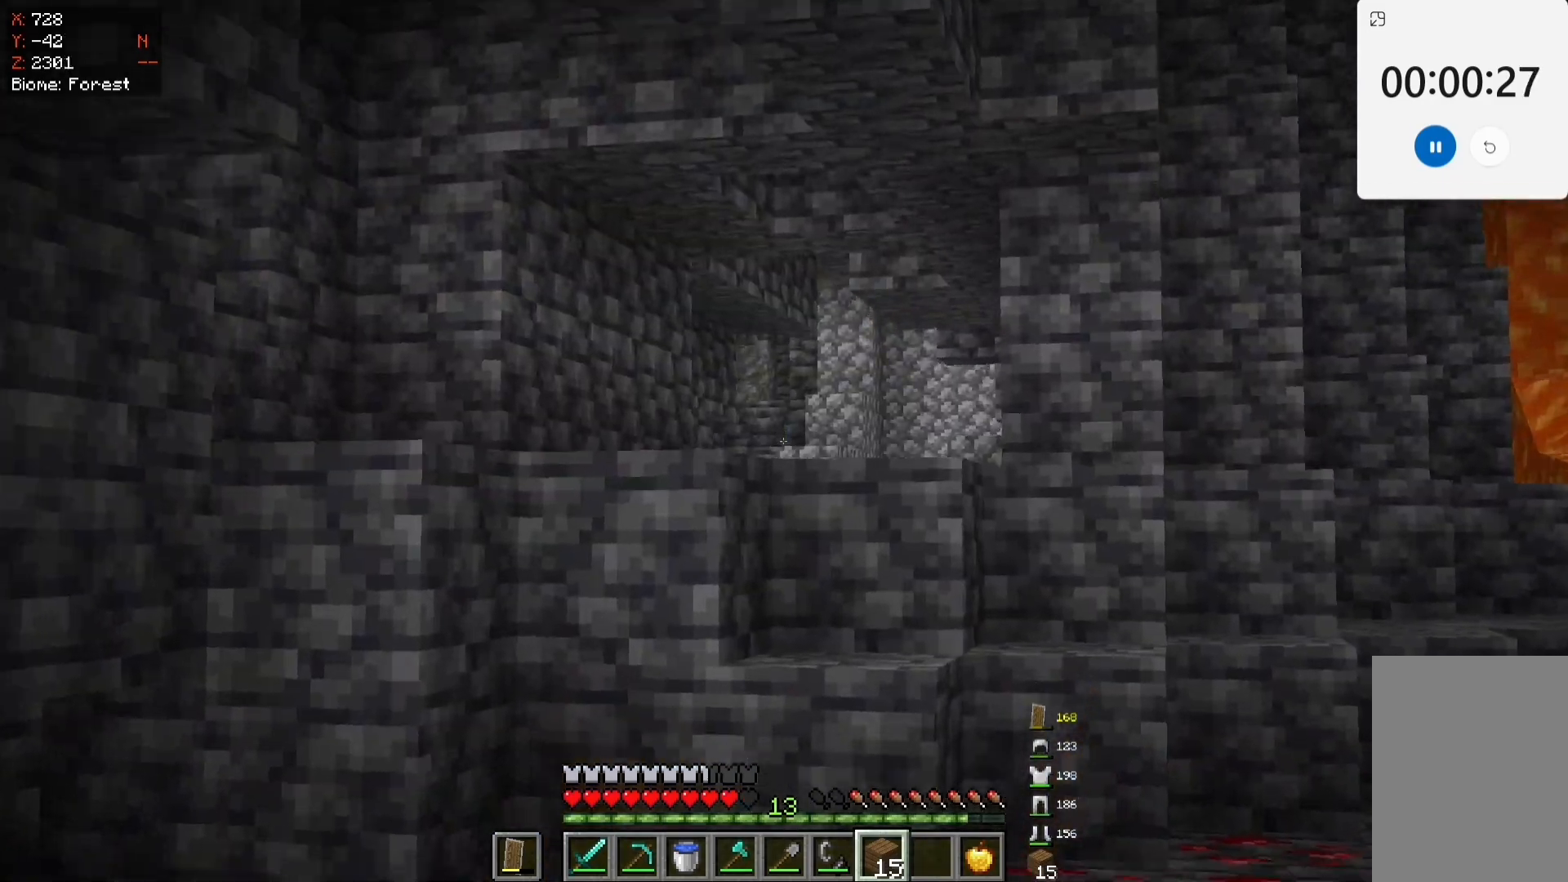
{"keys": ["space", "w"], "mouse": ["left"], "events": [[183, "space", "up"], [367, "mouse_left", "down"], [433, "space", "down"]]}
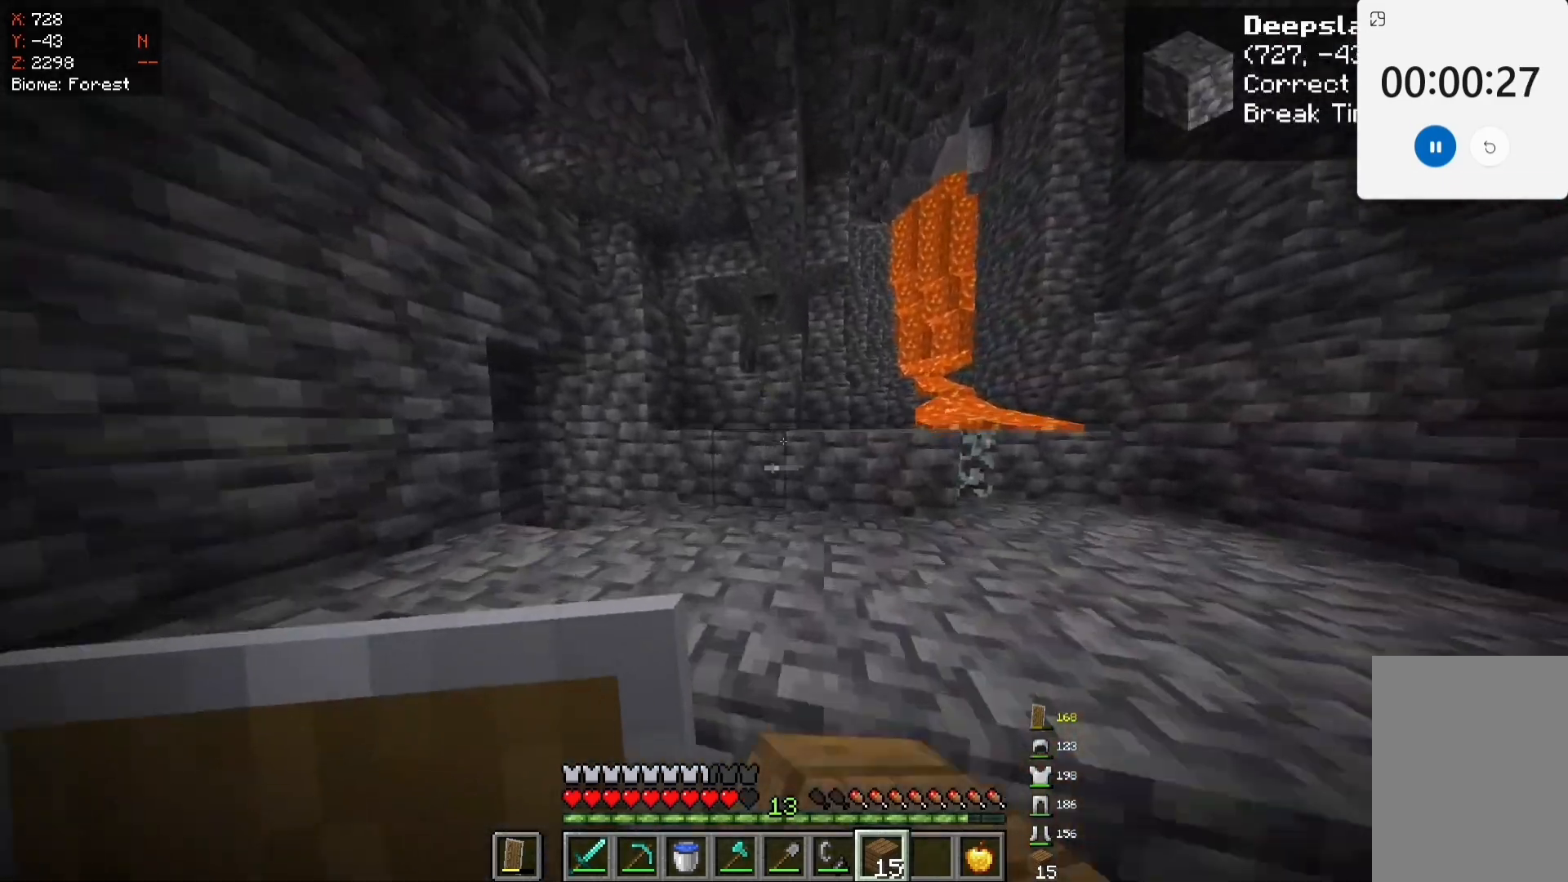
{"keys": ["space", "w"], "mouse": [], "events": [[17, "mouse_left", "up"], [167, "space", "up"], [283, "mouse_left", "down"], [367, "space", "down"], [450, "mouse_left", "up"]]}
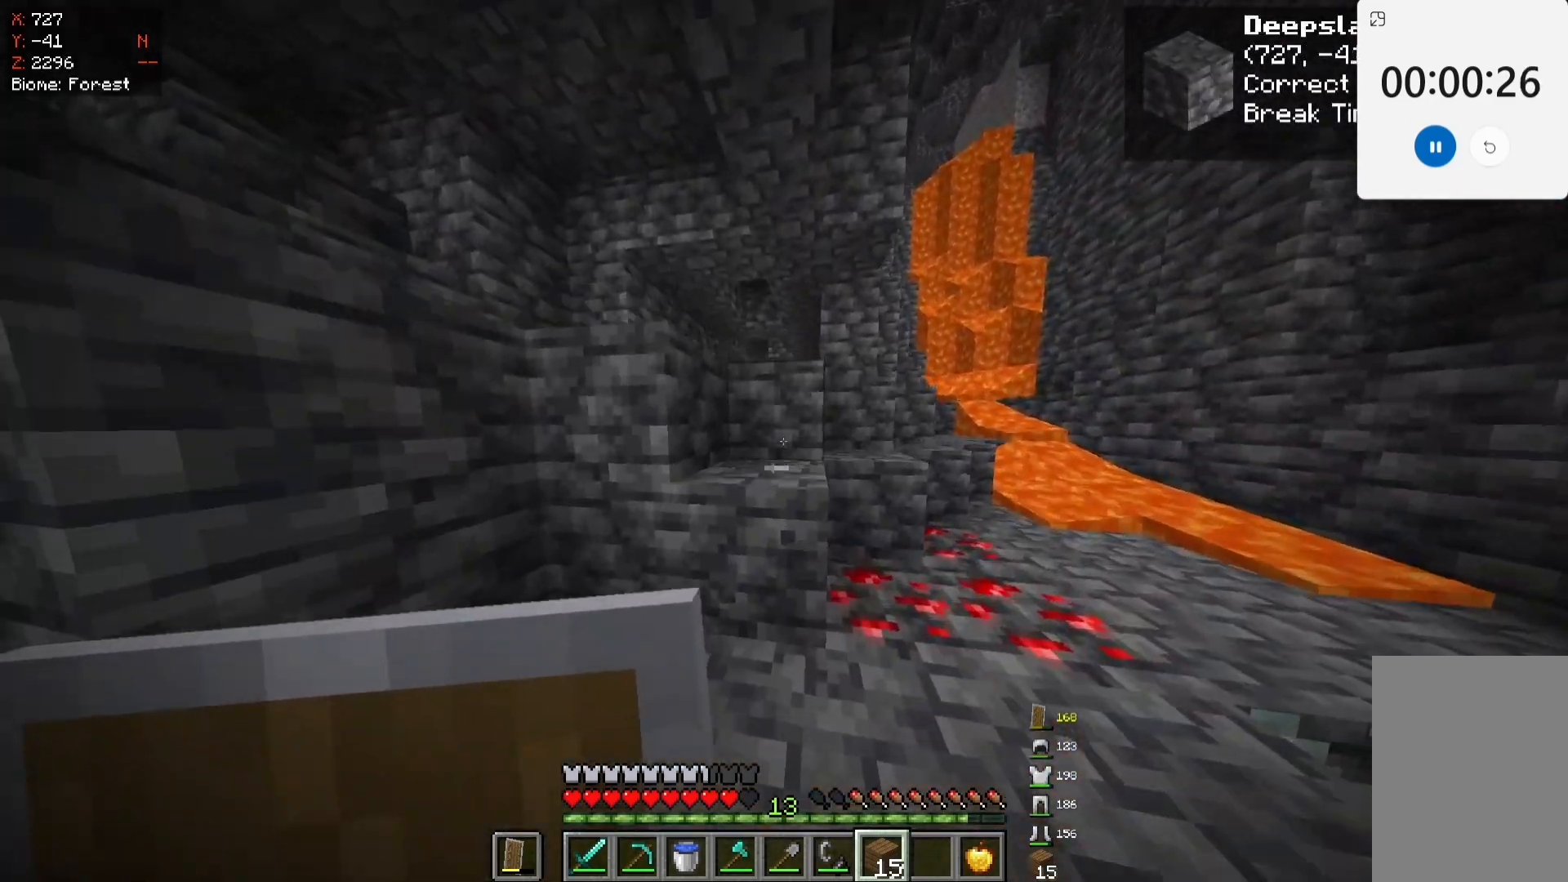
{"keys": ["space", "w"], "mouse": [], "events": [[117, "space", "up"], [217, "space", "down"]]}
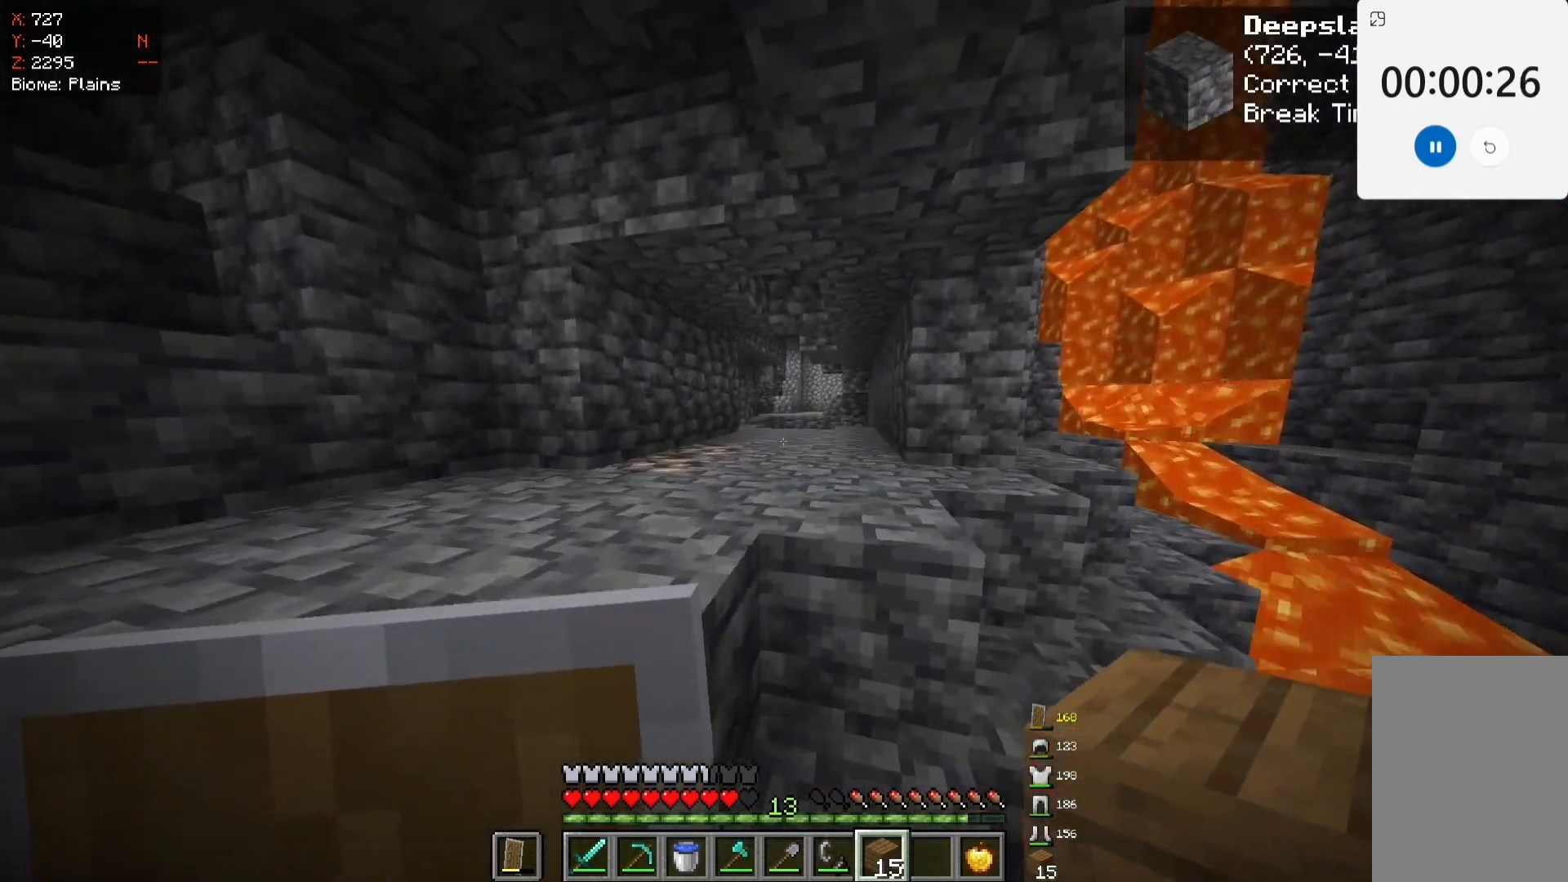
{"keys": ["space", "w"], "mouse": [], "events": [[17, "space", "up"], [150, "space", "down"]]}
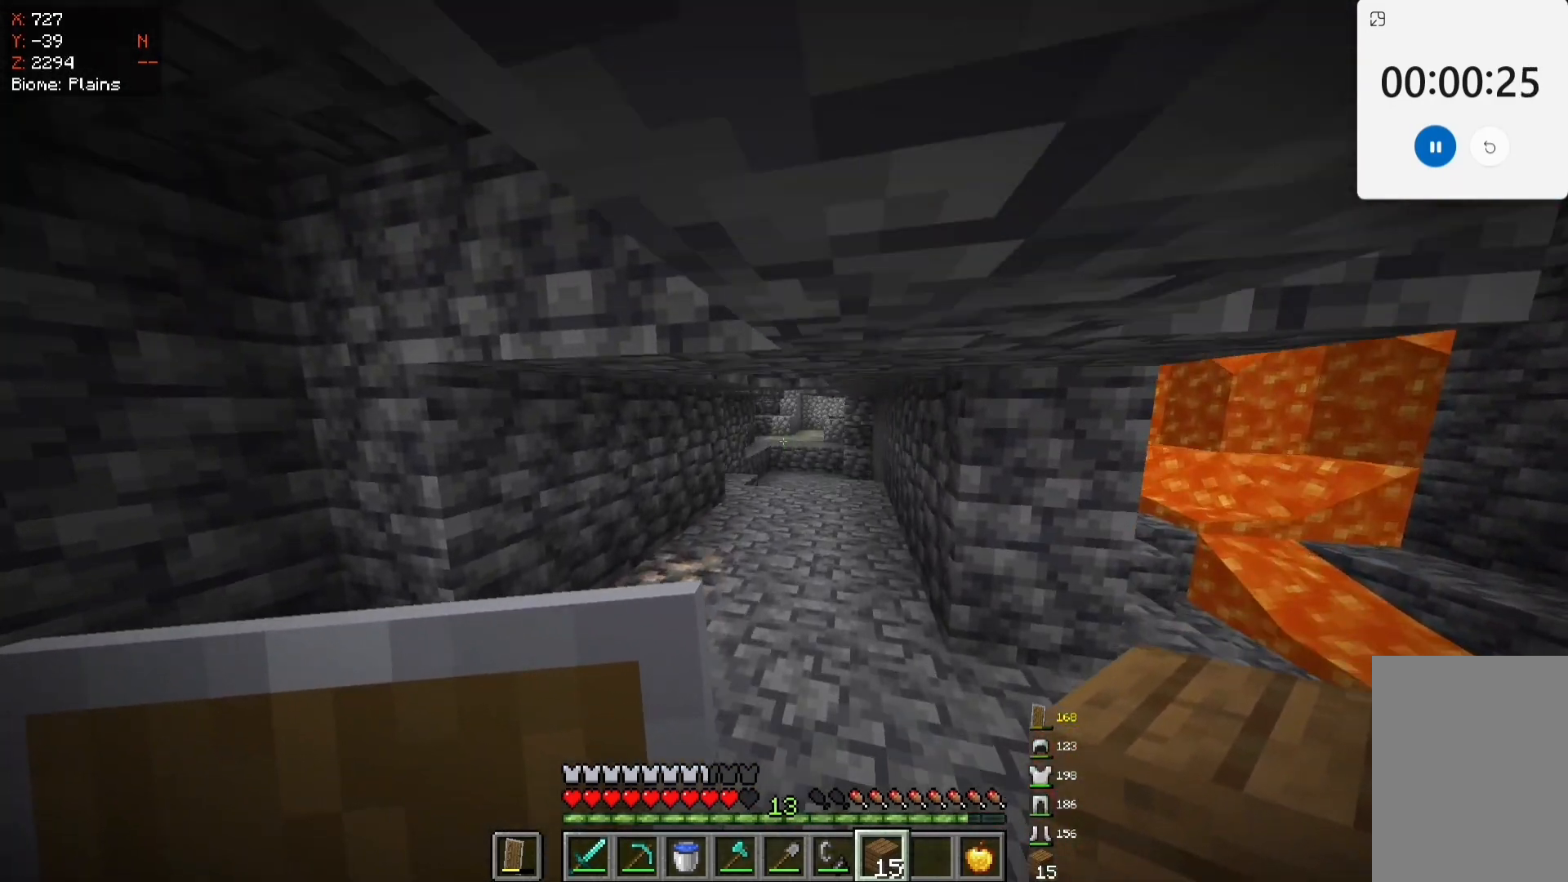
{"keys": ["w"], "mouse": [], "events": [[17, "space", "up"], [167, "w", "up"], [267, "w", "down"]]}
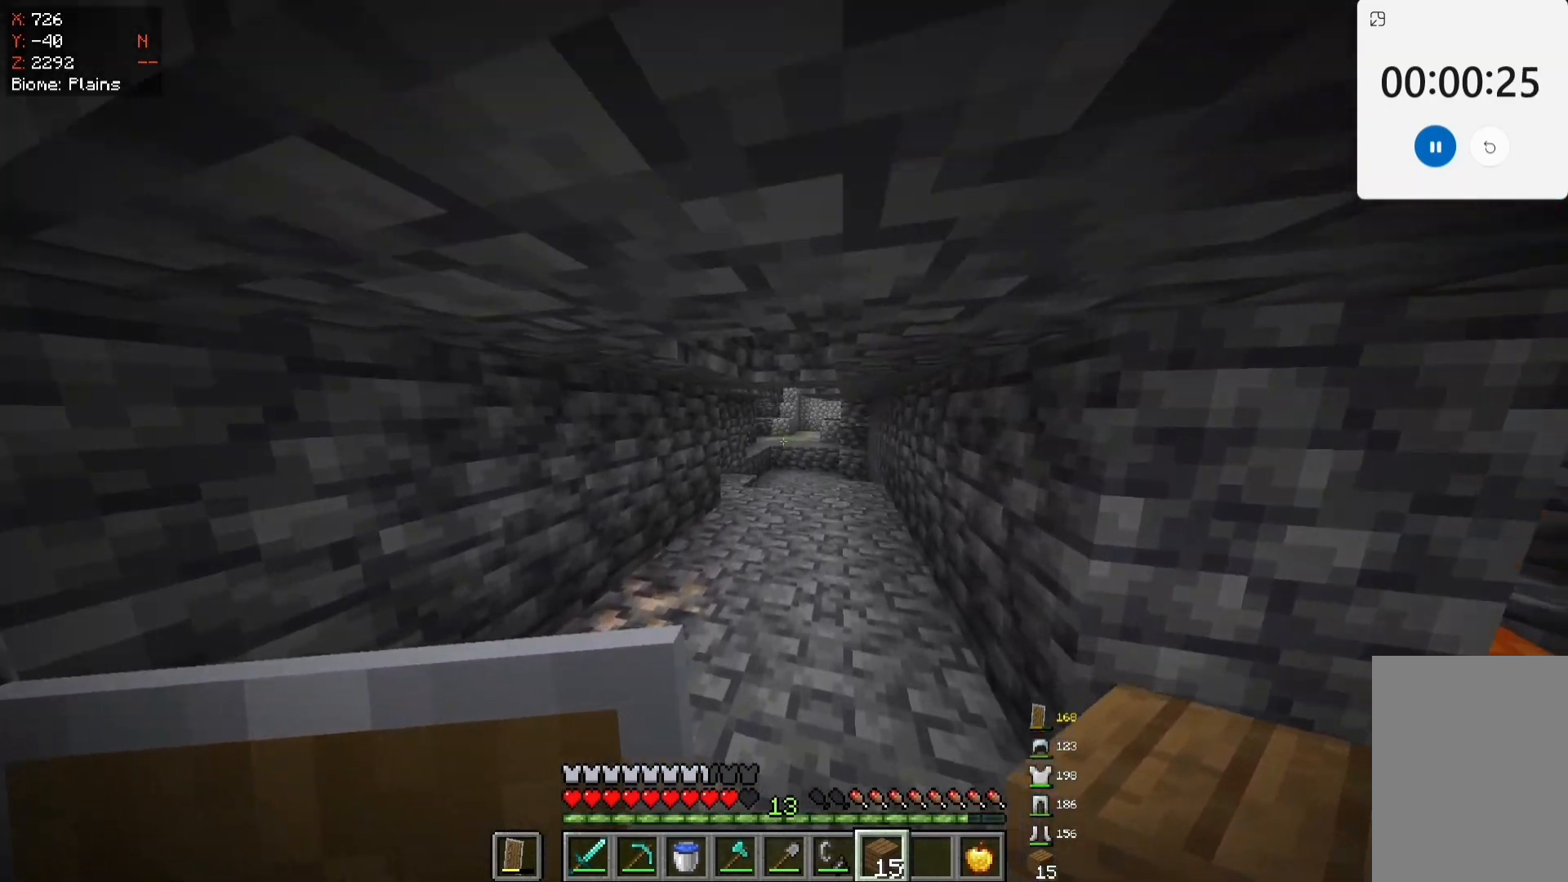
{"keys": ["space", "w"], "mouse": [], "events": [[183, "space", "down"]]}
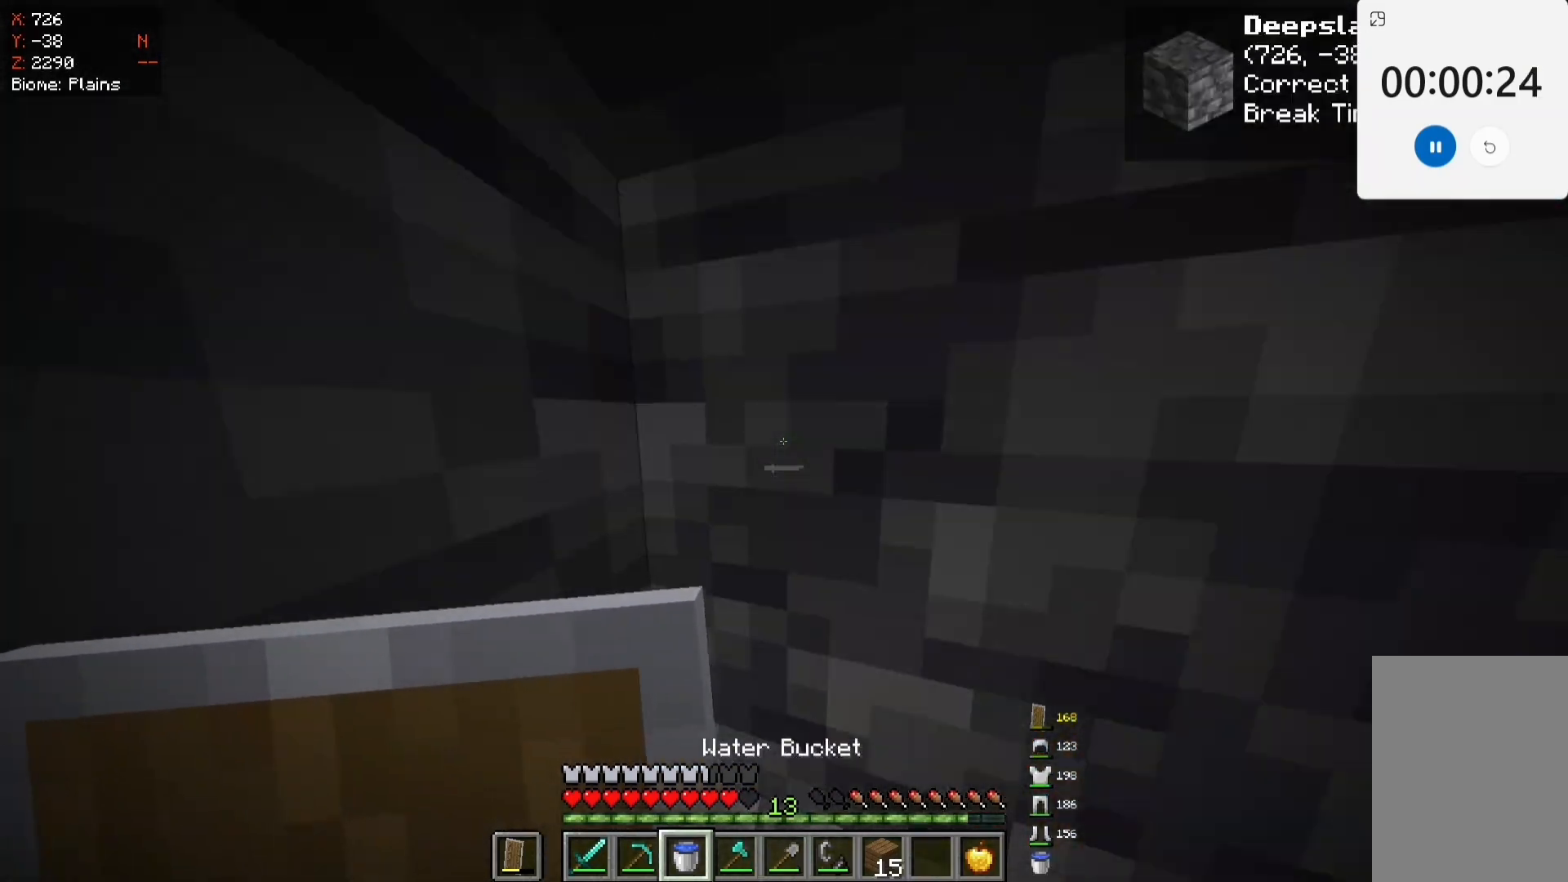
{"keys": [], "mouse": [], "events": [[117, "space", "up"], [500, "w", "up"]]}
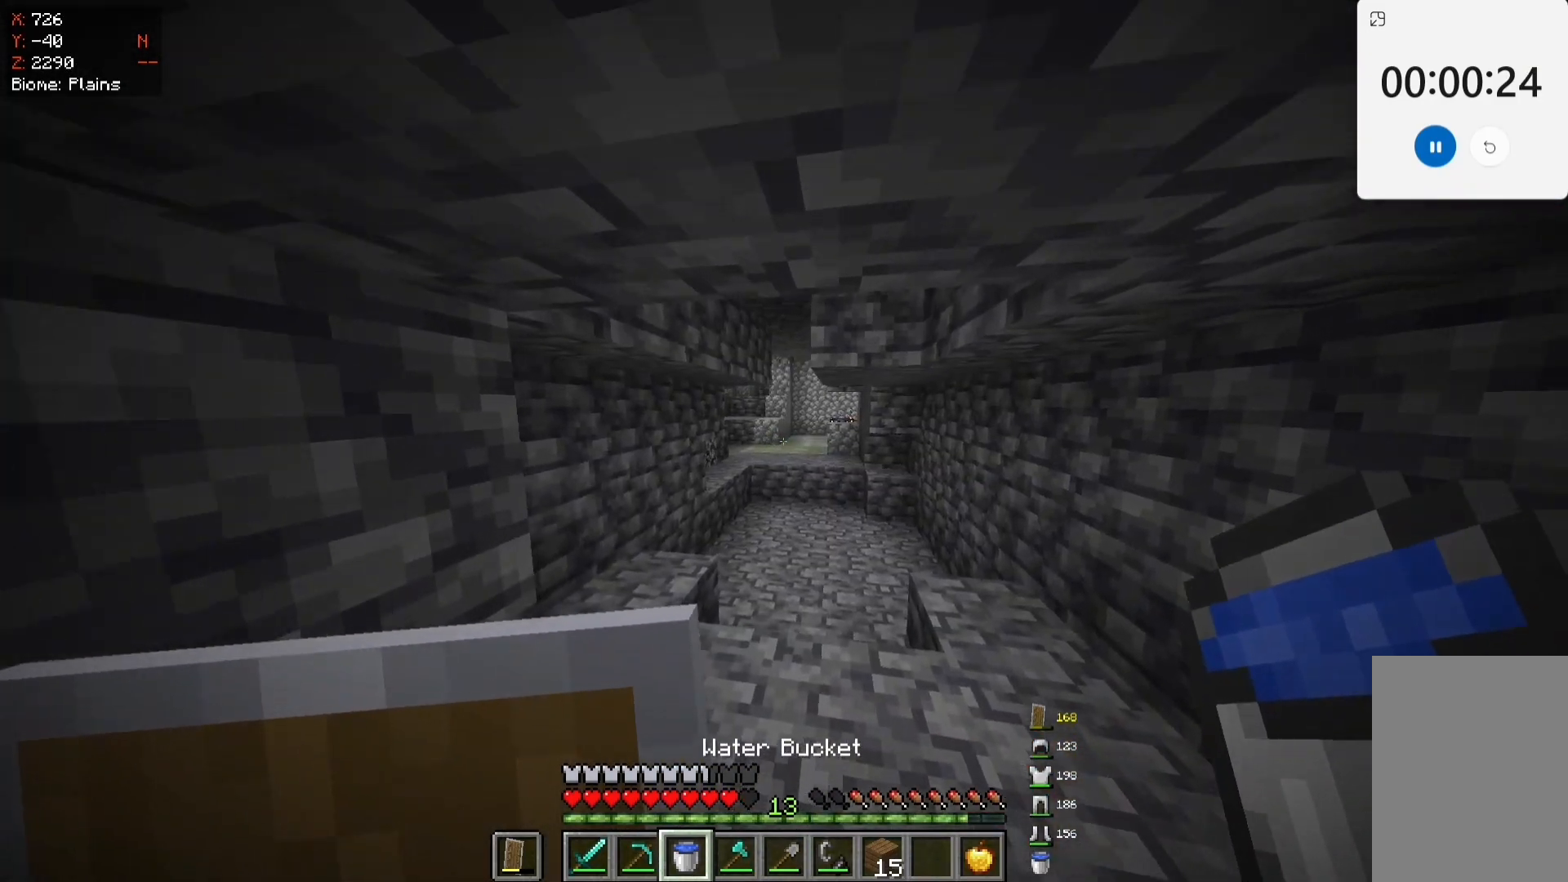
{"keys": ["w"], "mouse": [], "events": [[67, "w", "down"]]}